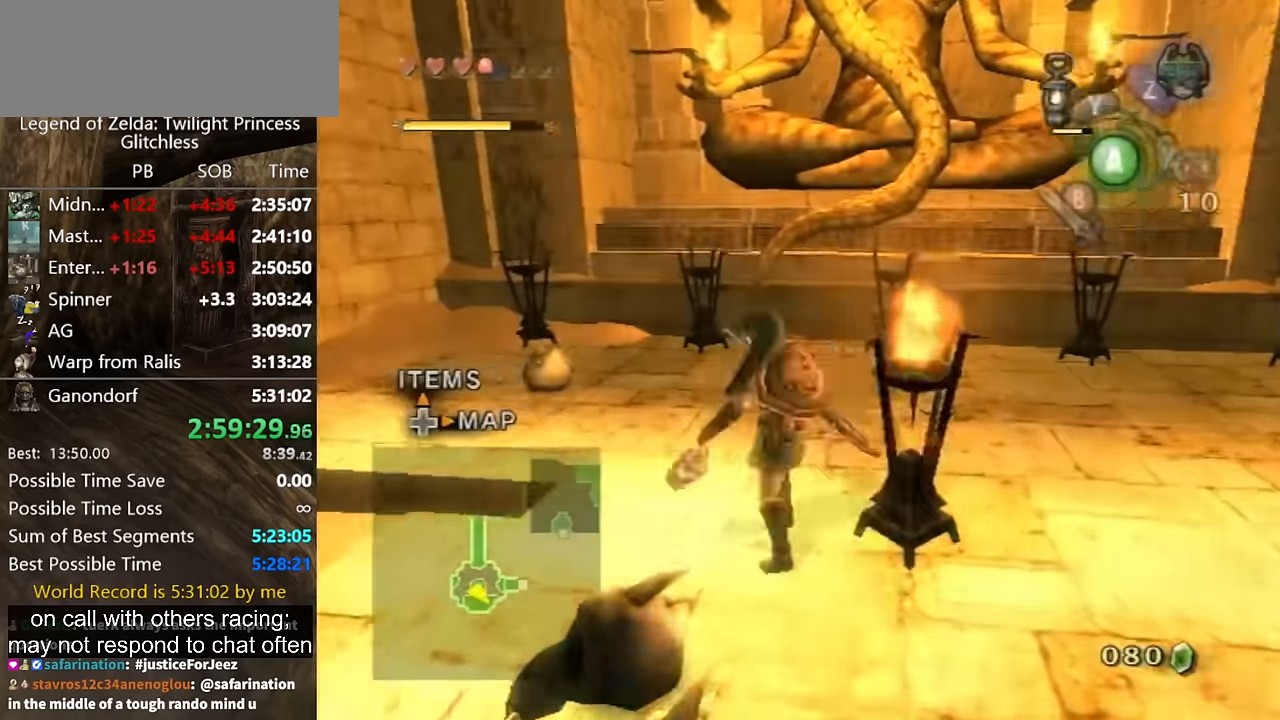
Gameplay with a controller (Nintendo layout); each line is a JSON object with the inputs held at the frame after it. "events" lists button and stick changes between this image and that frame as [ms after this image, input, new state], when the widget could be followed in between. Not read: L2 L3 R3 left_stick.
{"buttons": [], "right_stick": "center", "events": [[100, "A", "down"], [134, "A", "up"], [200, "A", "down"], [234, "A", "up"]]}
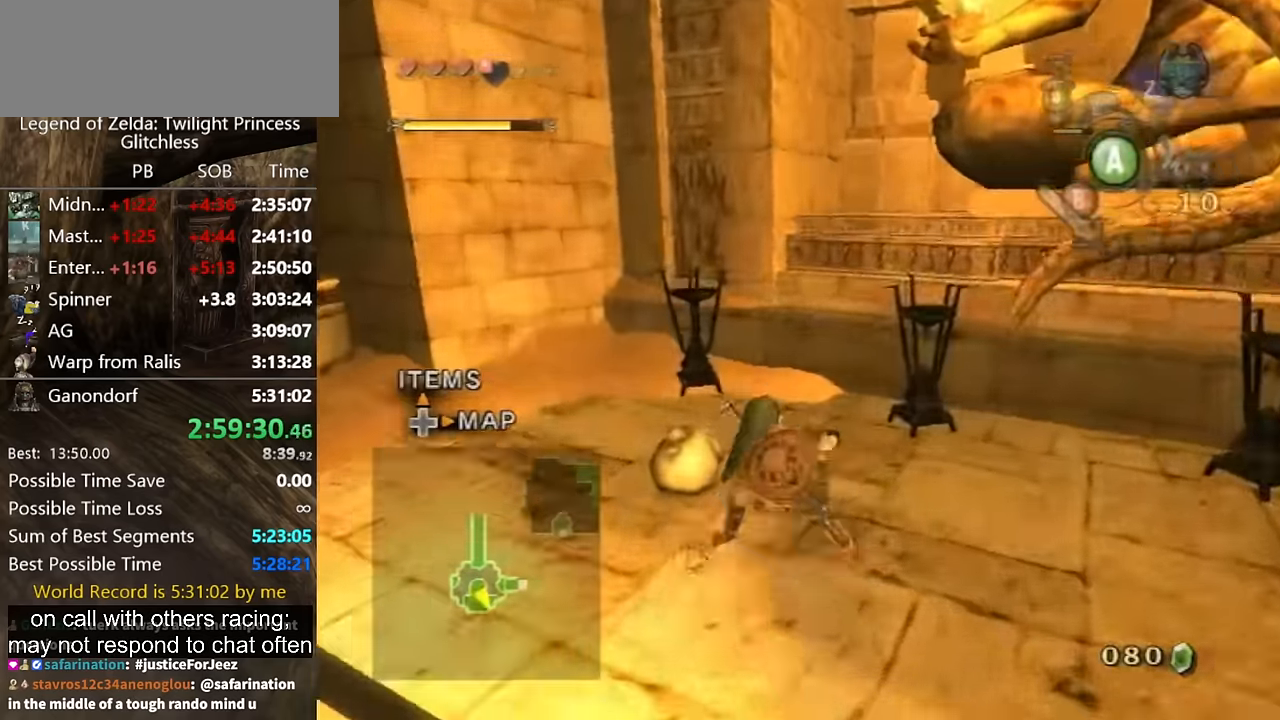
{"buttons": [], "right_stick": "center", "events": [[400, "Y", "down"], [467, "Y", "up"]]}
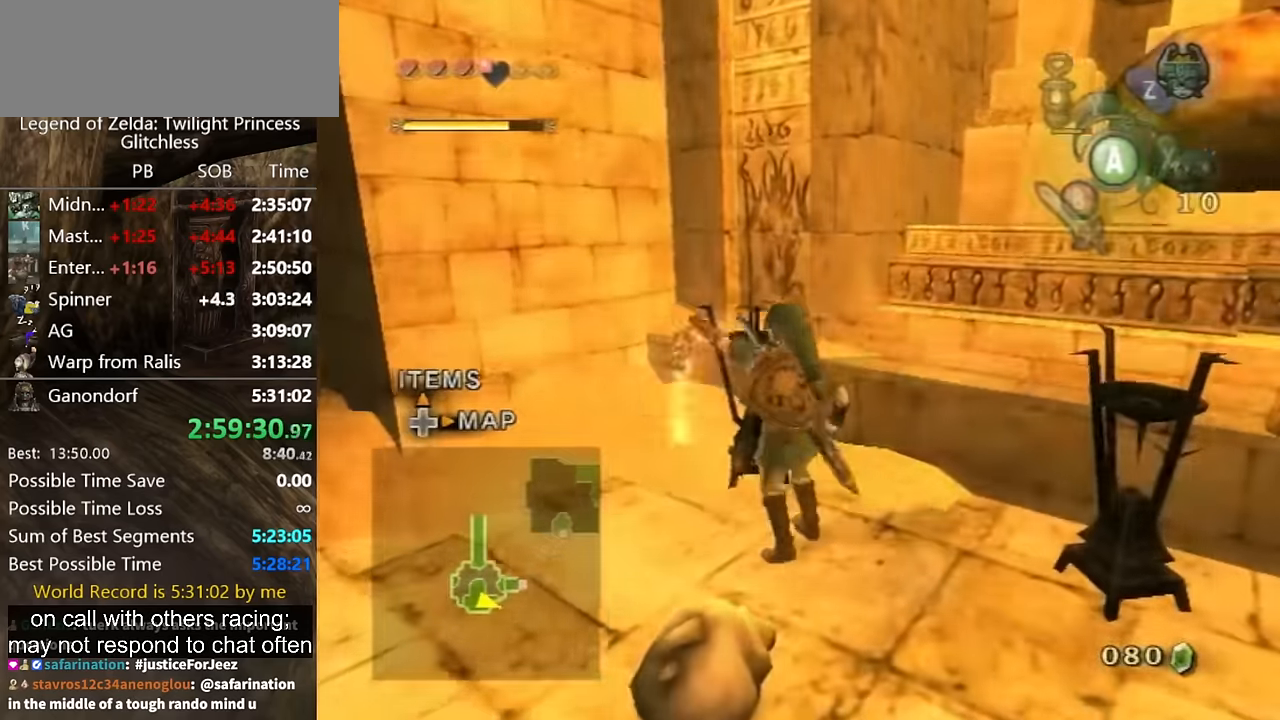
{"buttons": ["L1"], "right_stick": "center", "events": [[200, "L1", "down"]]}
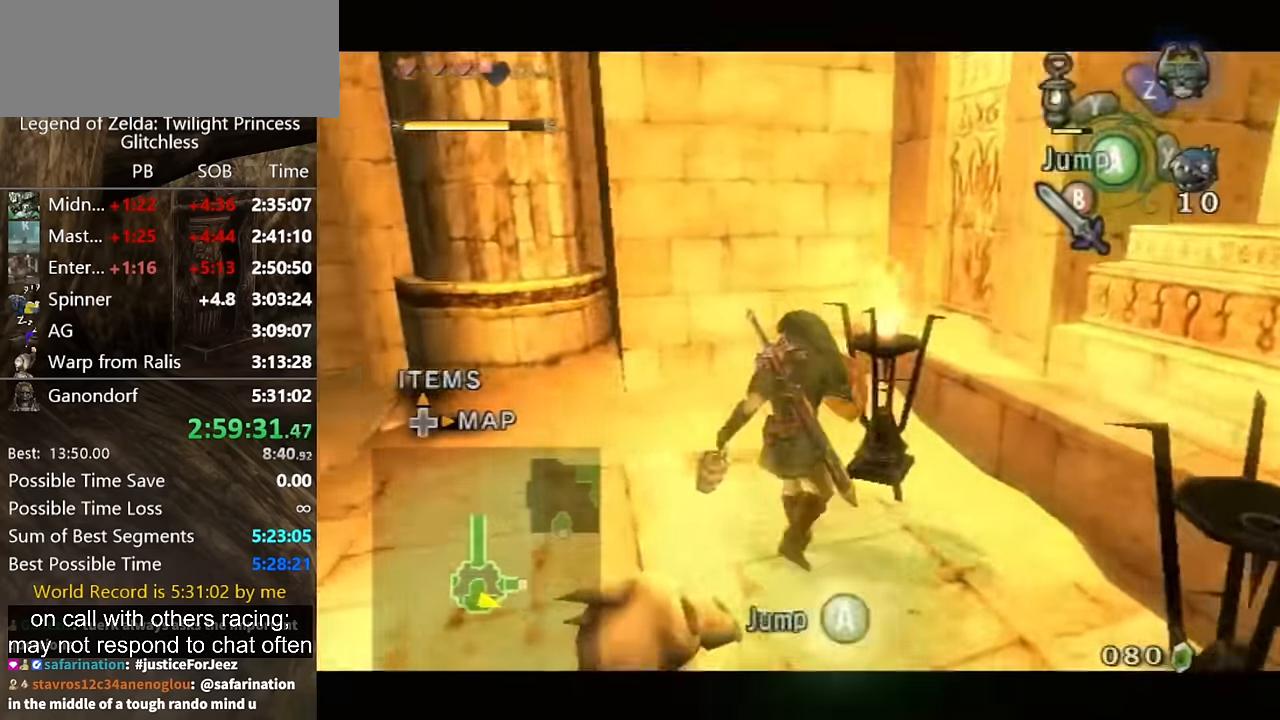
{"buttons": ["L1"], "right_stick": "center", "events": [[34, "A", "down"], [134, "A", "up"]]}